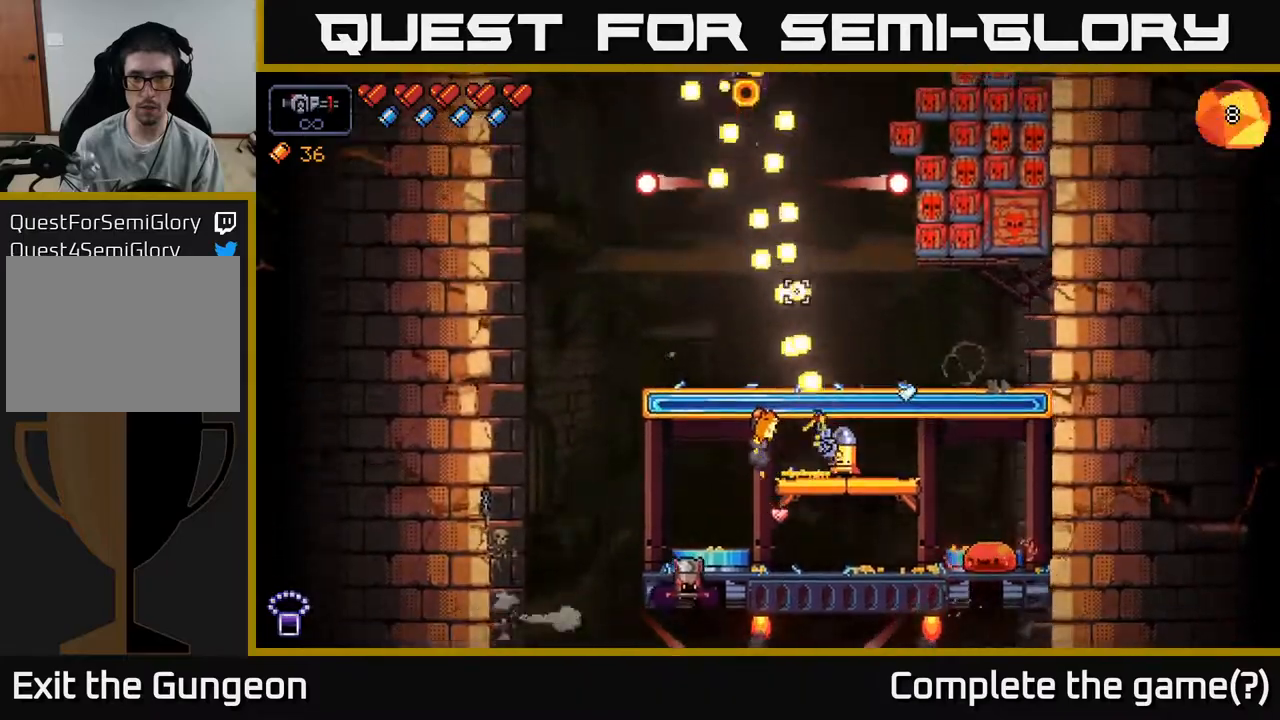
Gameplay with a controller (Xbox layout); each line is a JSON object with the inputs held at the frame after it. "events" lists button and stick changes between this image and that frame as [ms after this image, input, new state], when the widget could be followed in between.
{"buttons": [], "left_stick": "center", "right_stick": "down", "events": [[17, "A", "down"], [100, "left_stick", "left"], [167, "right_stick", "right"], [233, "A", "up"], [400, "left_stick", "center"], [483, "right_stick", "down"]]}
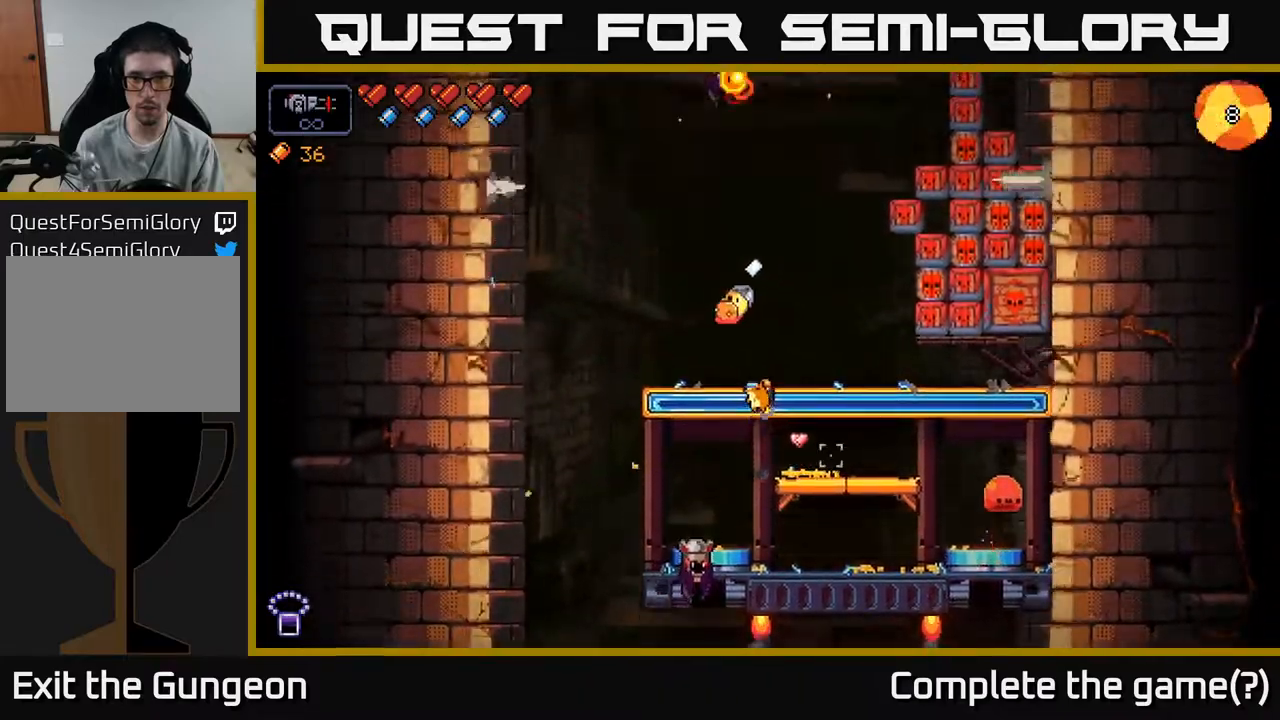
{"buttons": ["R2"], "left_stick": "center", "right_stick": "down", "events": [[33, "left_stick", "left"], [50, "R2", "down"], [150, "left_stick", "center"]]}
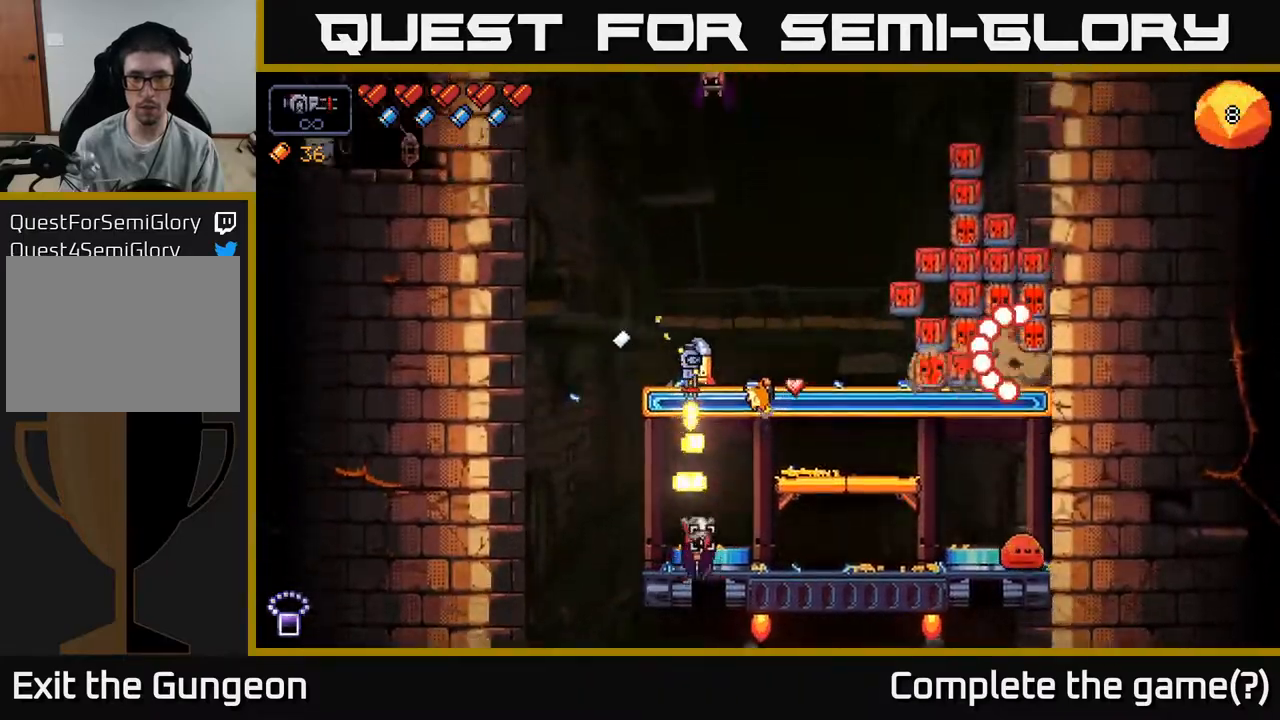
{"buttons": ["A"], "left_stick": "center", "right_stick": "down", "events": [[350, "left_stick", "left"], [500, "A", "down"], [500, "R2", "up"], [500, "left_stick", "center"]]}
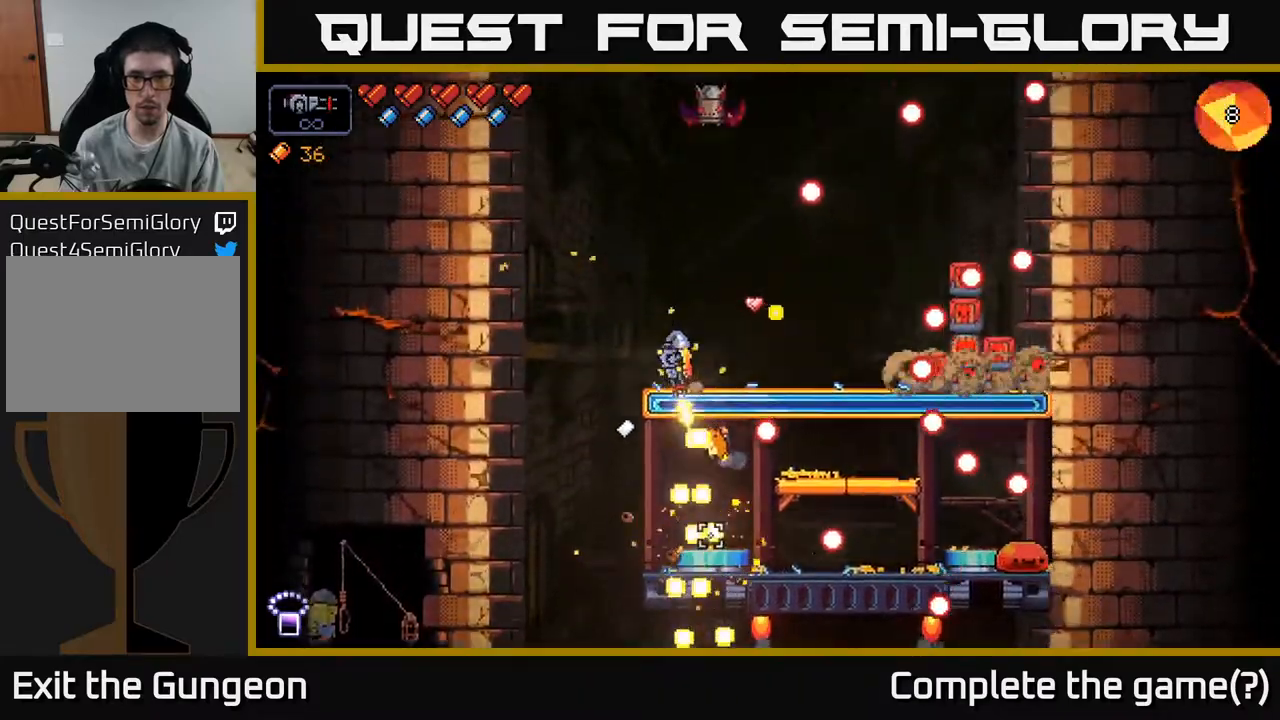
{"buttons": [], "left_stick": "right", "right_stick": "down-right", "events": [[33, "right_stick", "down-right"], [400, "A", "up"], [450, "left_stick", "right"]]}
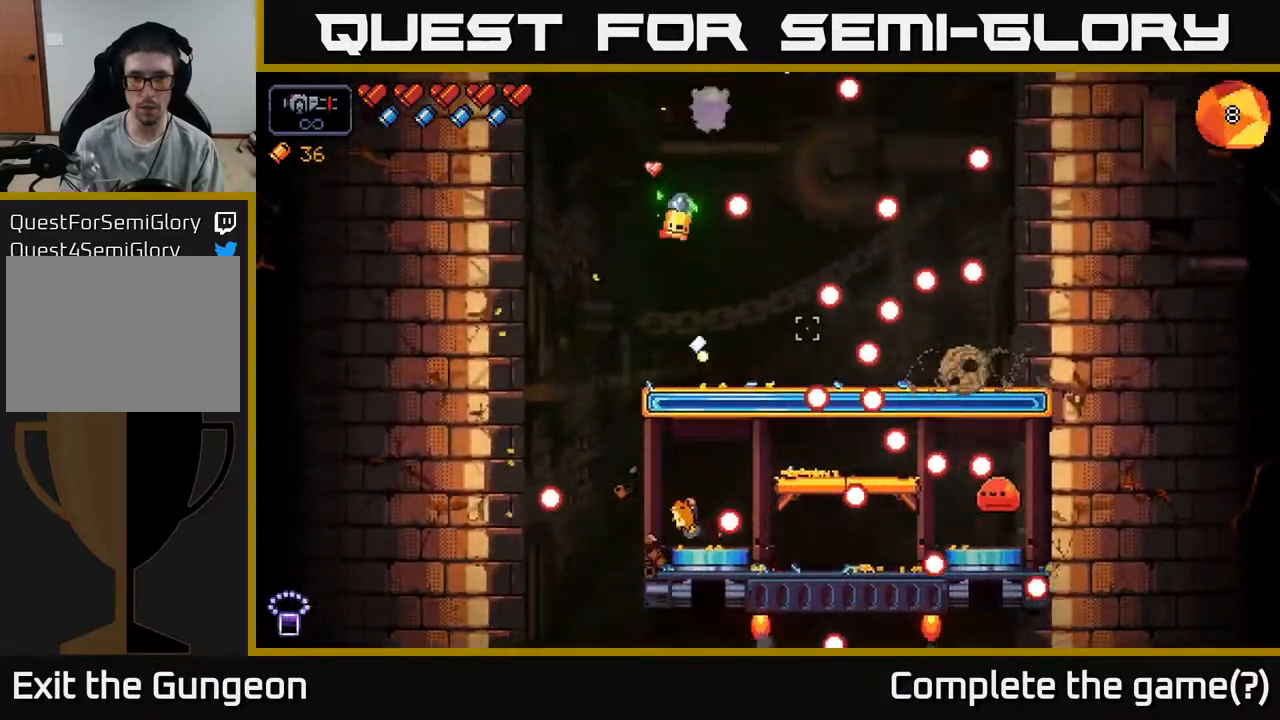
{"buttons": [], "left_stick": "right", "right_stick": "up-left", "events": [[17, "A", "down"], [400, "A", "up"], [400, "right_stick", "down-left"], [467, "right_stick", "up-left"]]}
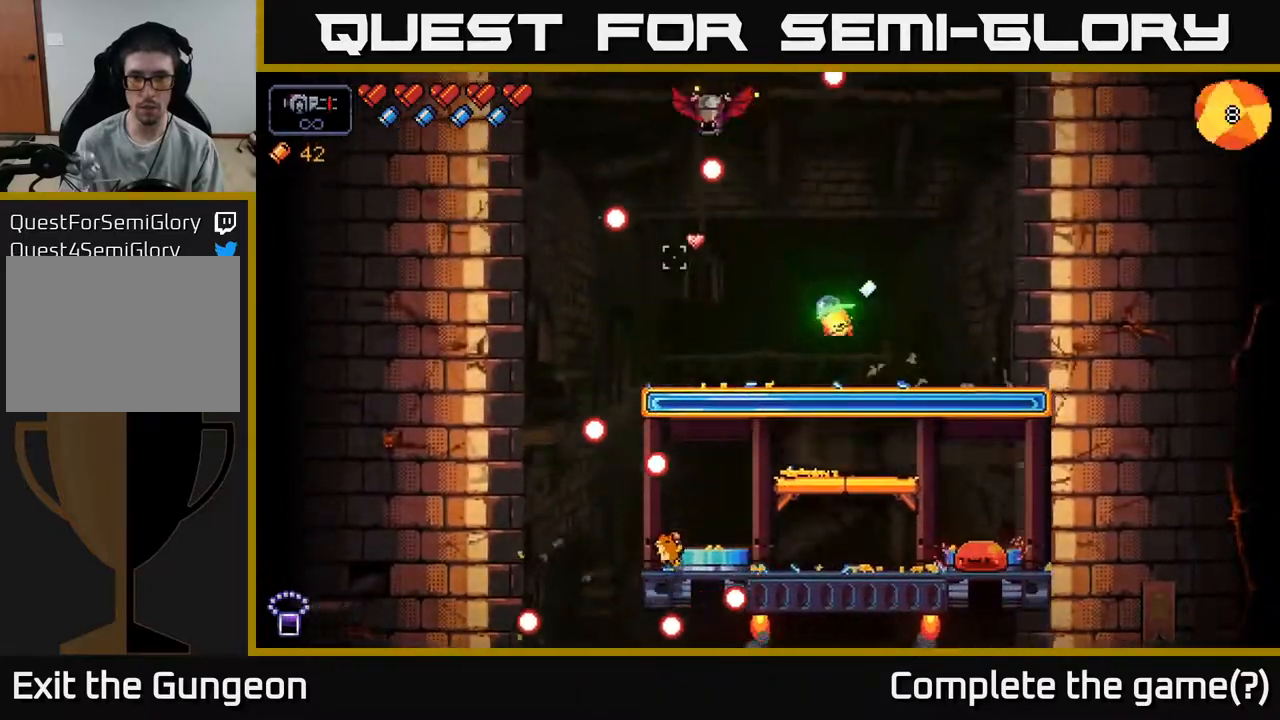
{"buttons": ["R2"], "left_stick": "right", "right_stick": "up-left", "events": [[17, "R2", "down"], [150, "left_stick", "center"], [417, "left_stick", "right"]]}
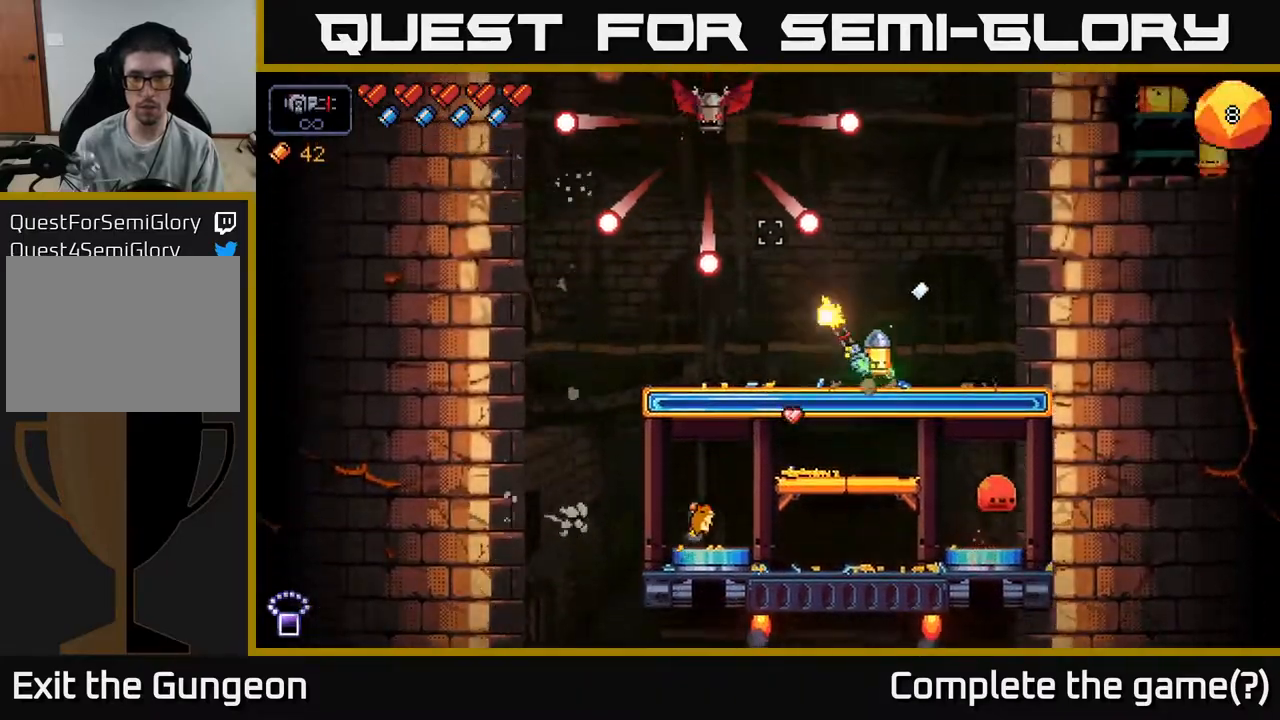
{"buttons": ["R2"], "left_stick": "right", "right_stick": "up-left", "events": []}
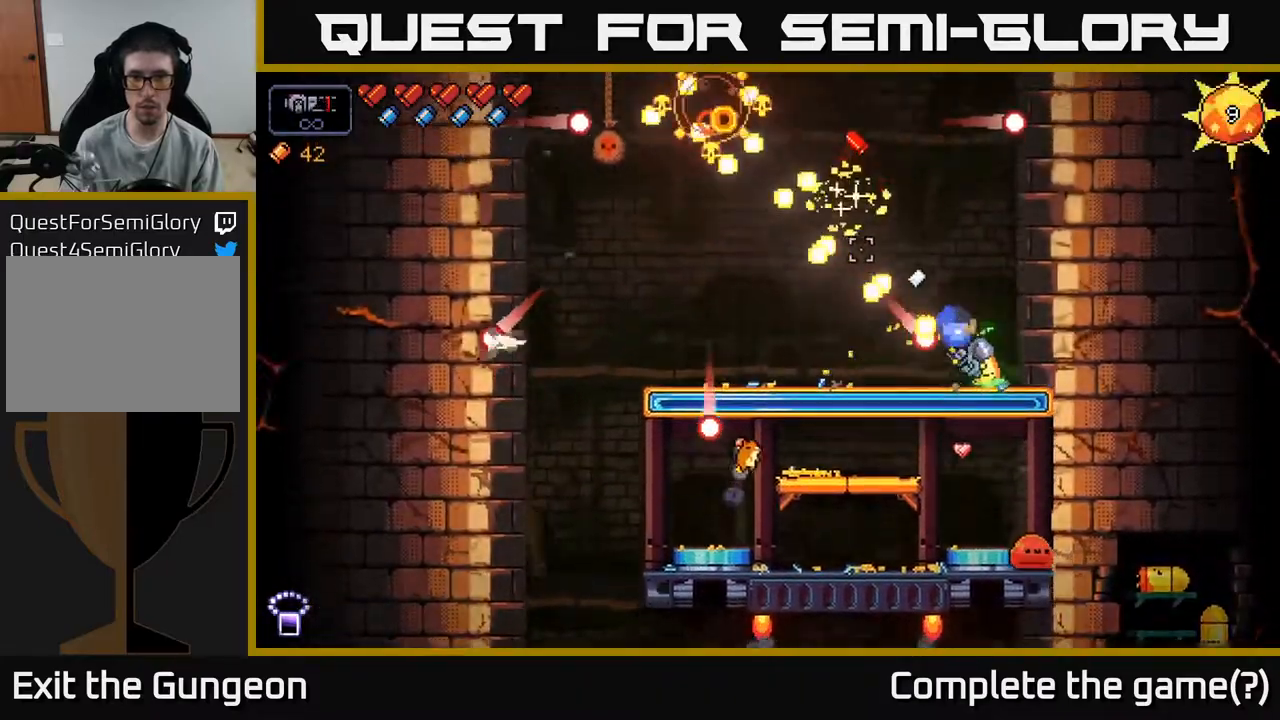
{"buttons": [], "left_stick": "left", "right_stick": "up-left", "events": [[117, "A", "down"], [217, "left_stick", "left"], [283, "R2", "up"], [350, "right_stick", "left"], [367, "A", "up"], [500, "right_stick", "up-left"]]}
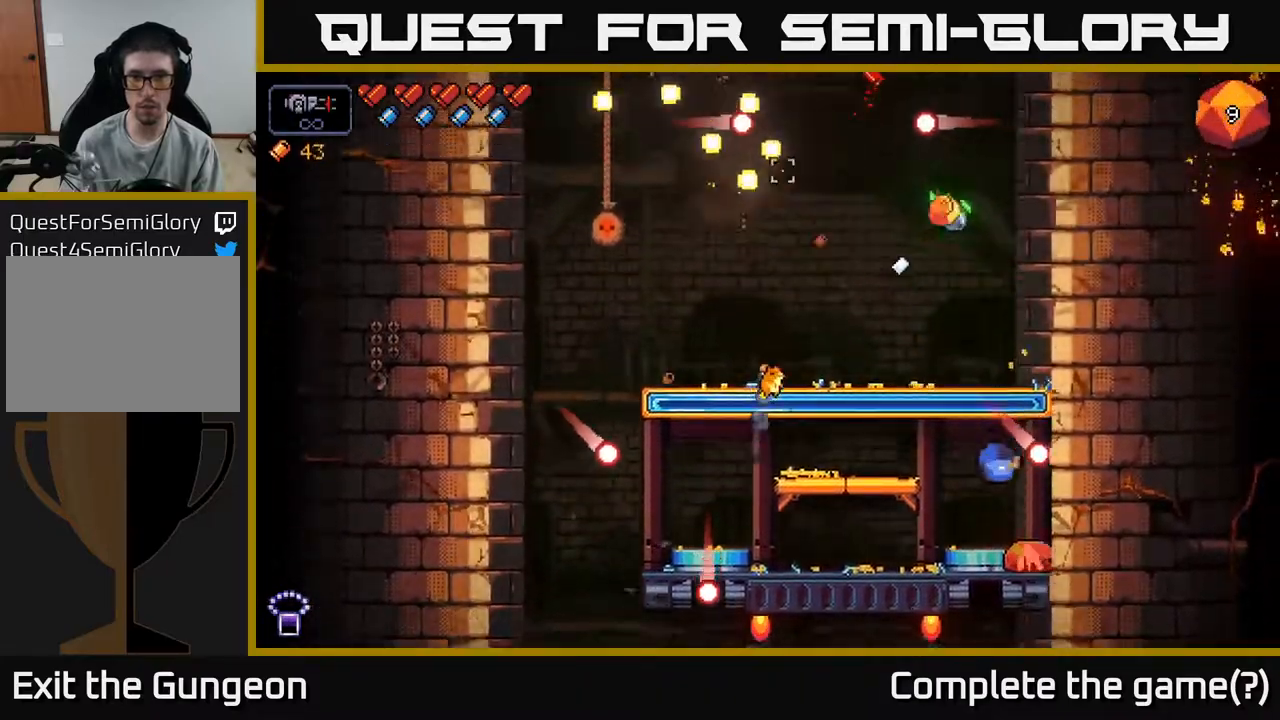
{"buttons": ["R2"], "left_stick": "center", "right_stick": "down-right", "events": [[133, "left_stick", "center"], [150, "right_stick", "up"], [283, "right_stick", "down"], [350, "R2", "down"], [483, "right_stick", "down-right"]]}
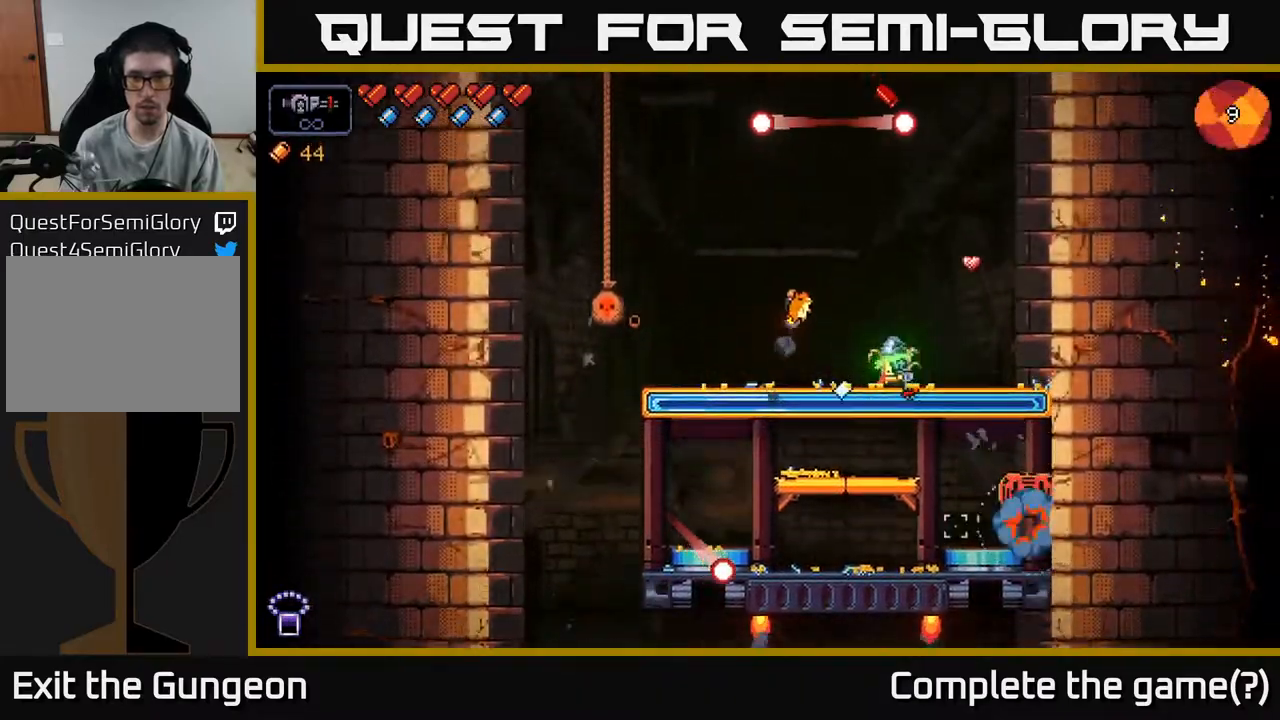
{"buttons": ["R2"], "left_stick": "center", "right_stick": "down-right", "events": []}
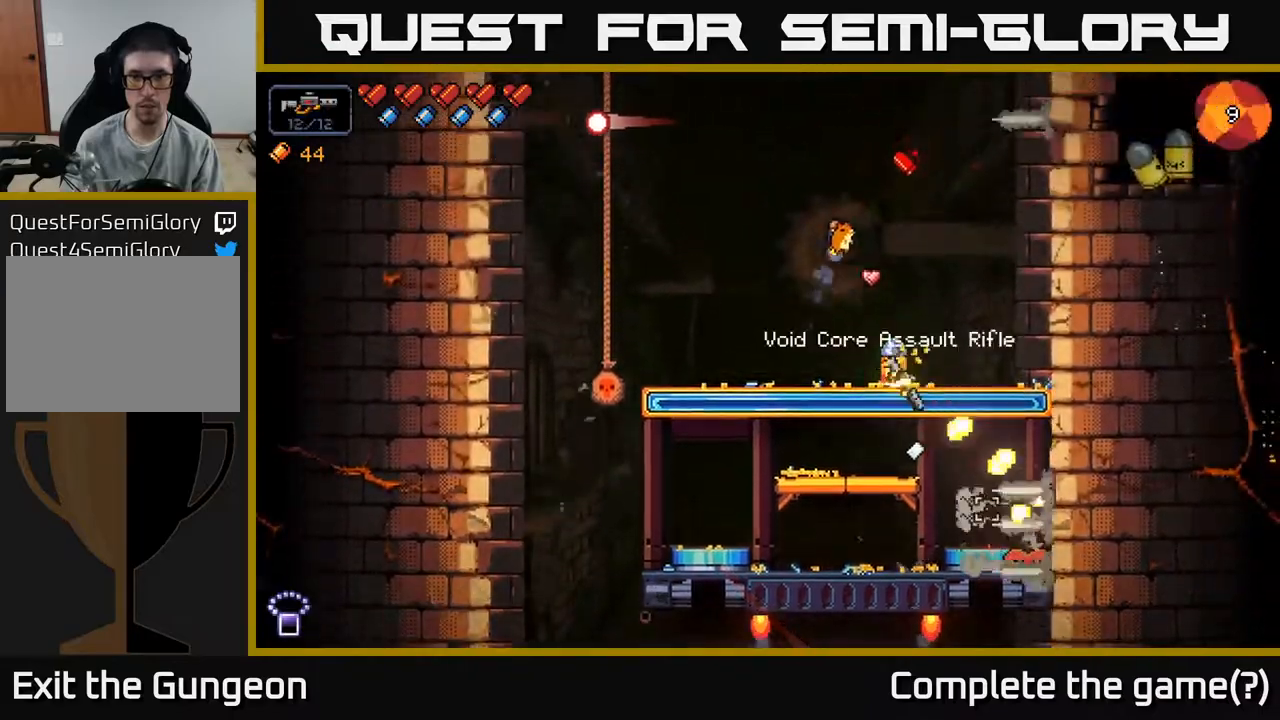
{"buttons": ["R2"], "left_stick": "center", "right_stick": "down-right", "events": [[233, "left_stick", "left"], [333, "left_stick", "center"]]}
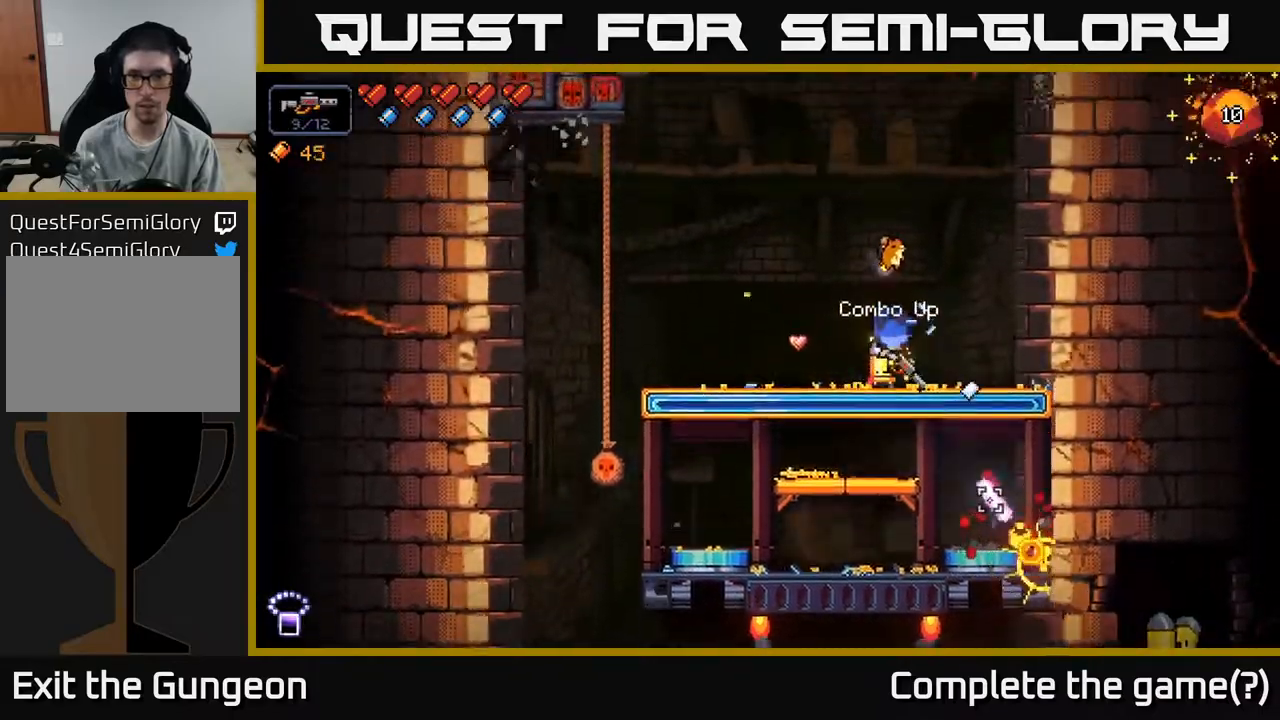
{"buttons": [], "left_stick": "center", "right_stick": "left", "events": [[150, "left_stick", "right"], [250, "R2", "up"], [300, "right_stick", "down-left"], [367, "left_stick", "center"], [417, "right_stick", "left"]]}
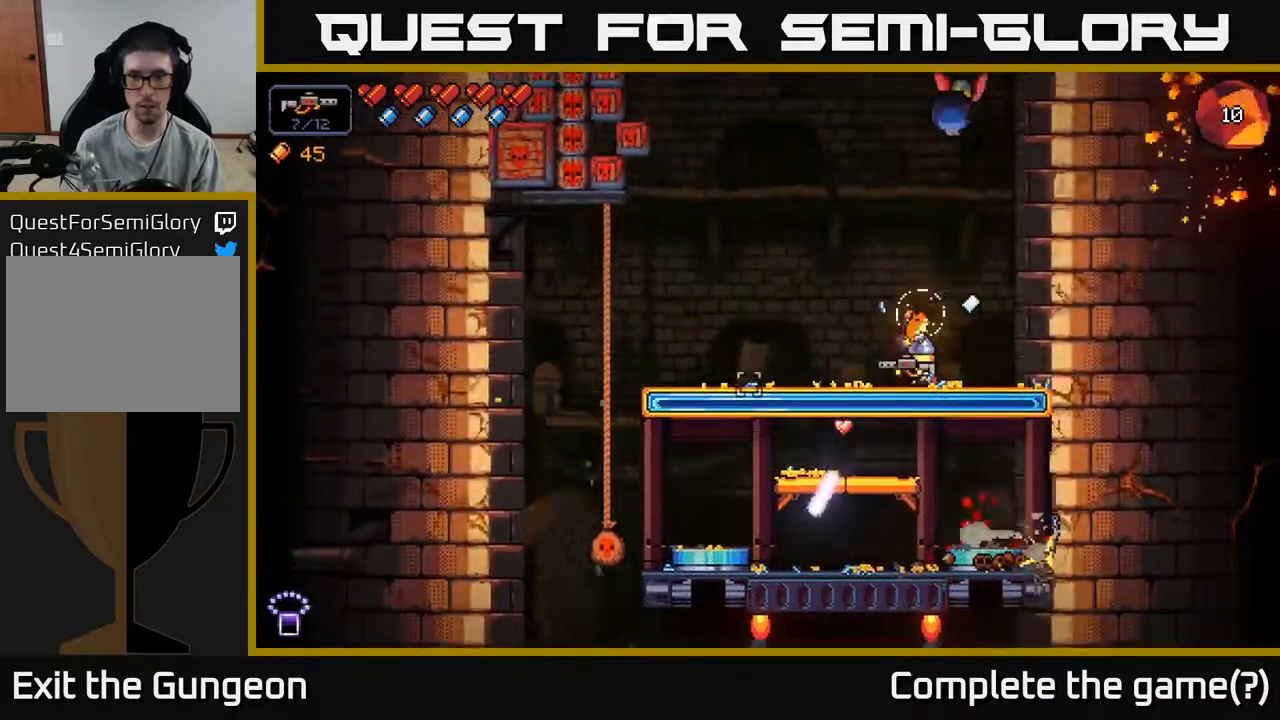
{"buttons": ["R2"], "left_stick": "center", "right_stick": "up", "events": [[133, "right_stick", "up"], [150, "left_stick", "right"], [233, "R2", "down"], [267, "left_stick", "center"]]}
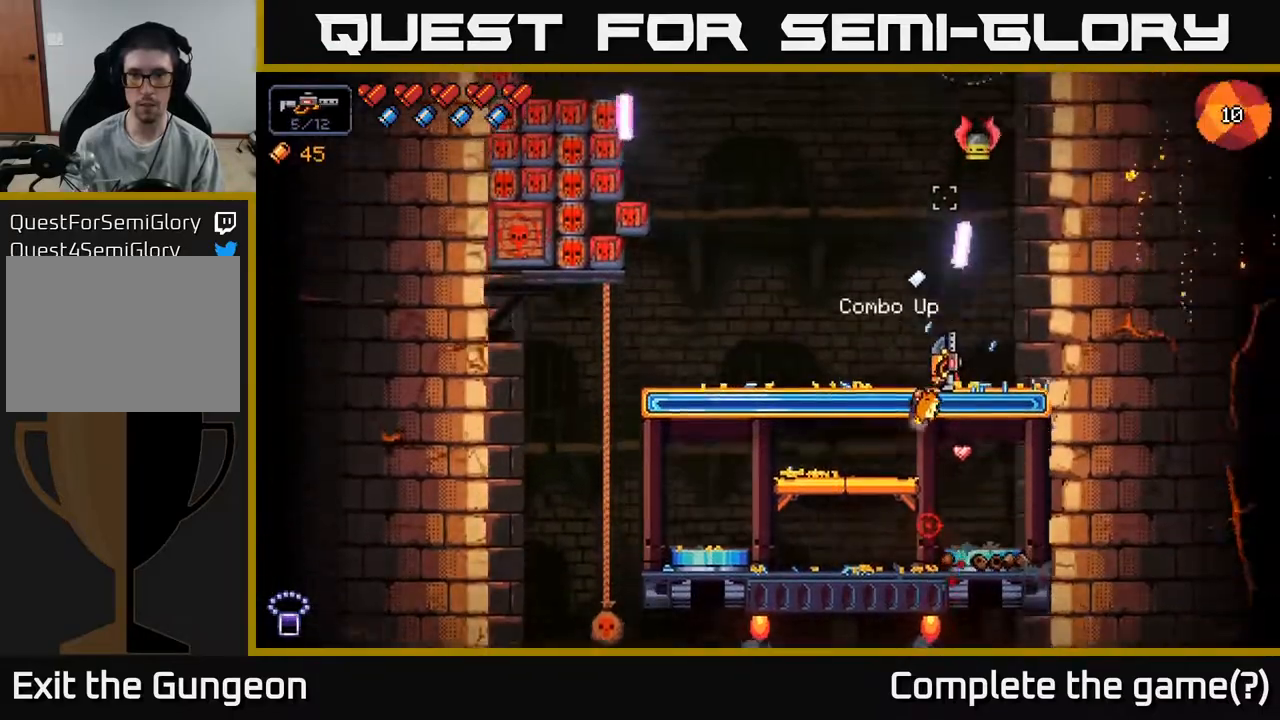
{"buttons": [], "left_stick": "center", "right_stick": "up", "events": [[417, "R2", "up"]]}
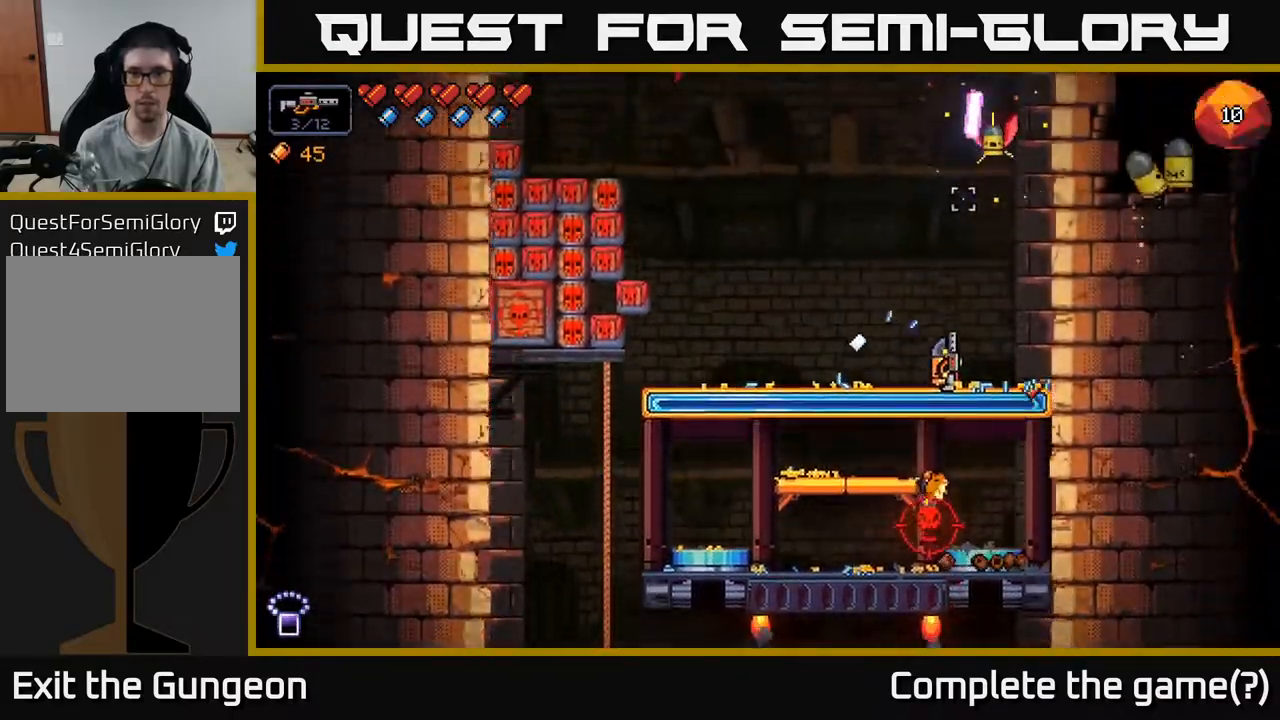
{"buttons": ["R2"], "left_stick": "center", "right_stick": "up", "events": [[250, "R2", "down"]]}
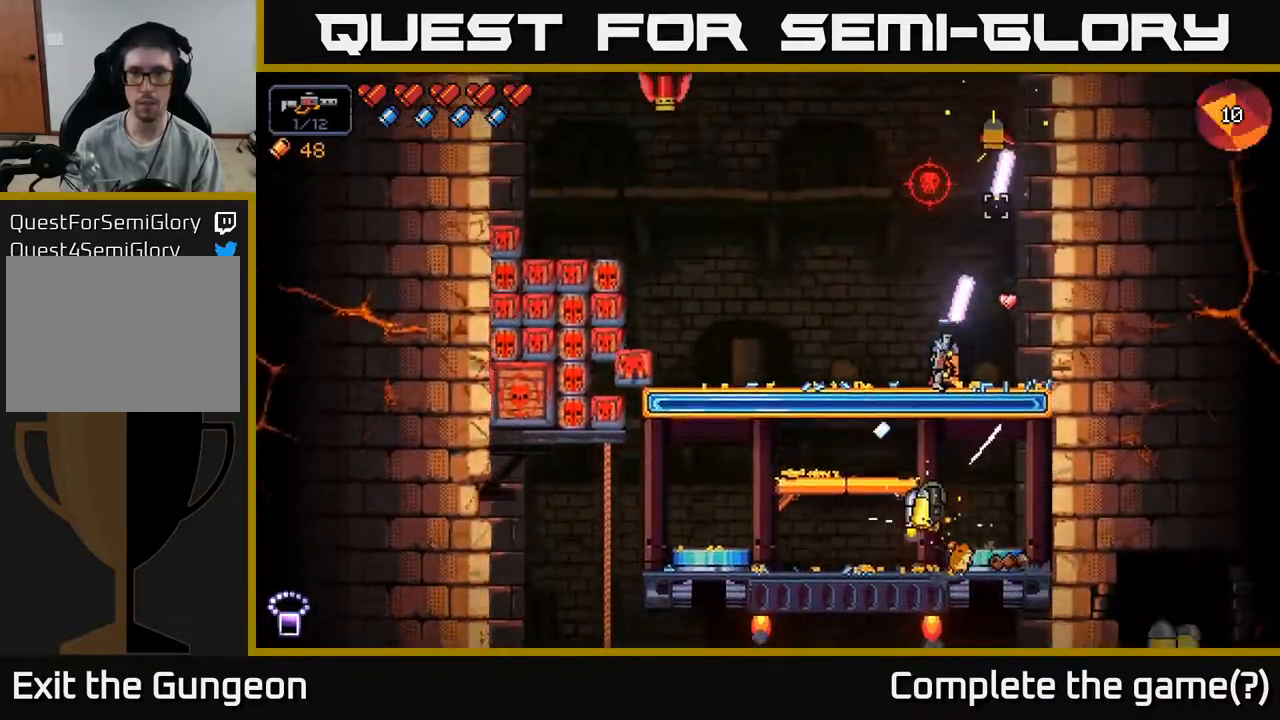
{"buttons": ["R2"], "left_stick": "center", "right_stick": "up", "events": [[217, "left_stick", "left"], [467, "left_stick", "center"]]}
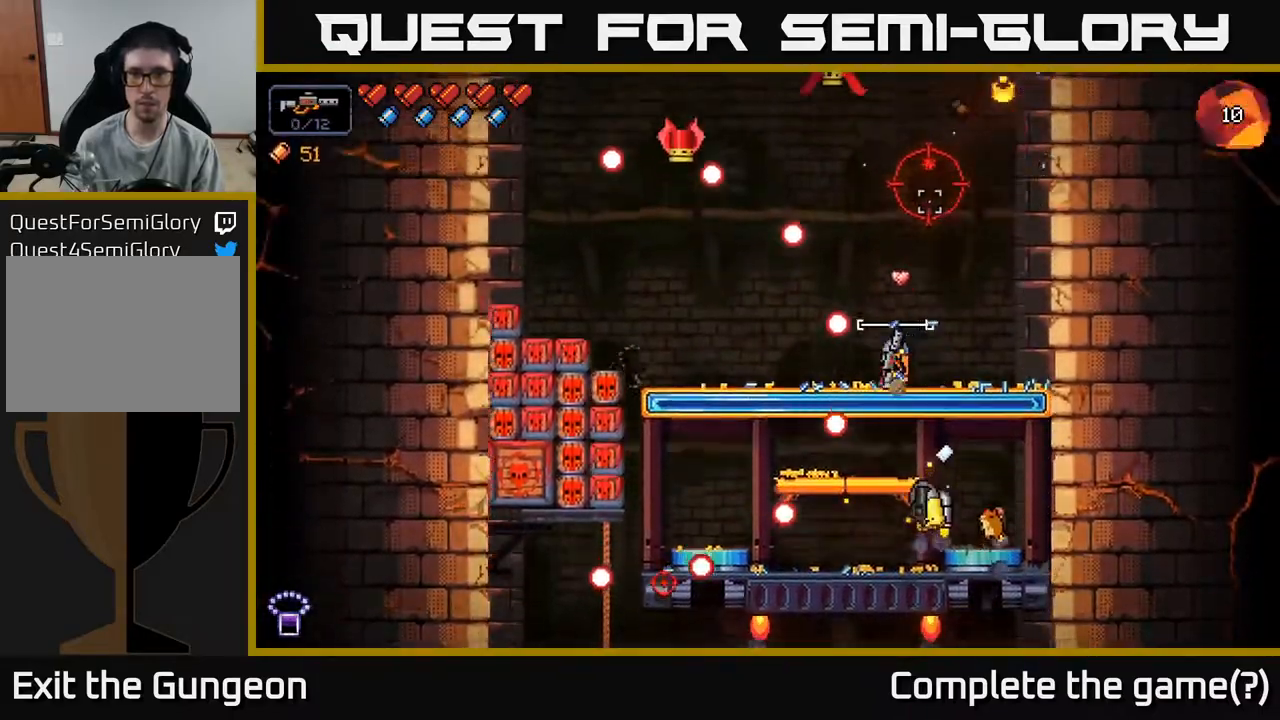
{"buttons": ["R2"], "left_stick": "center", "right_stick": "up", "events": [[17, "left_stick", "right"], [133, "A", "down"], [350, "A", "up"], [383, "left_stick", "center"]]}
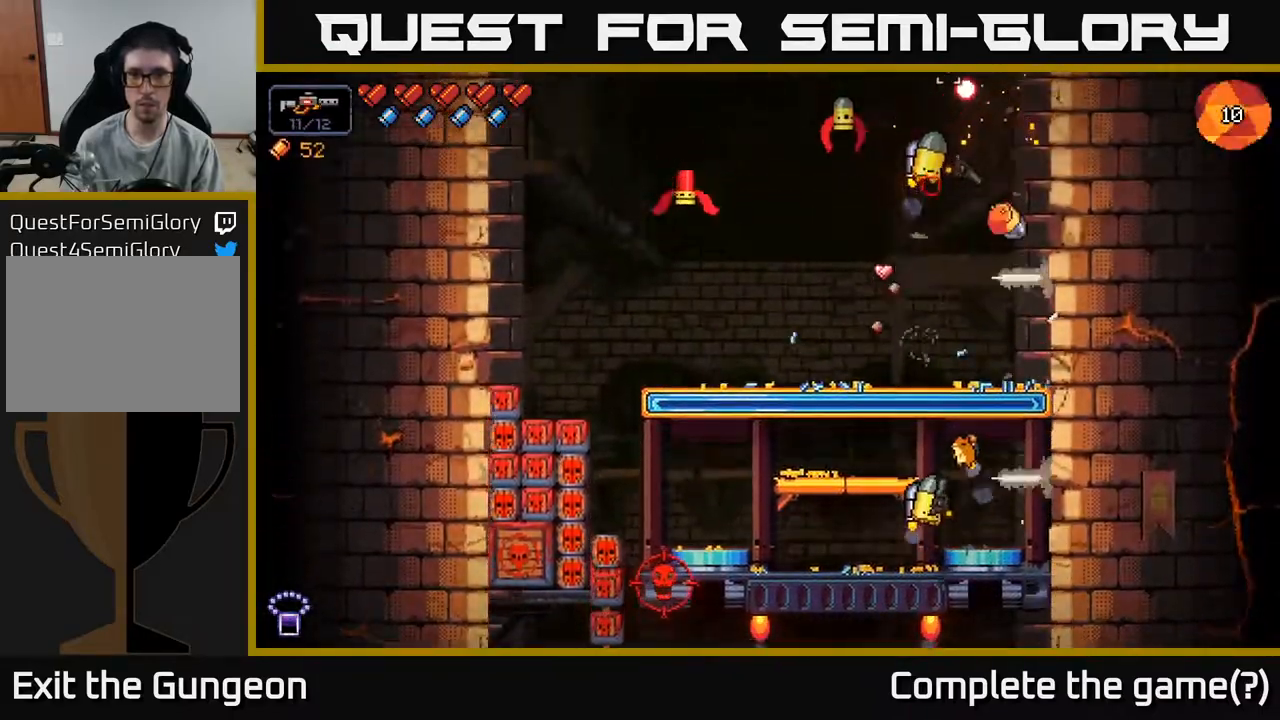
{"buttons": ["R2"], "left_stick": "center", "right_stick": "up", "events": [[17, "left_stick", "left"], [100, "left_stick", "center"]]}
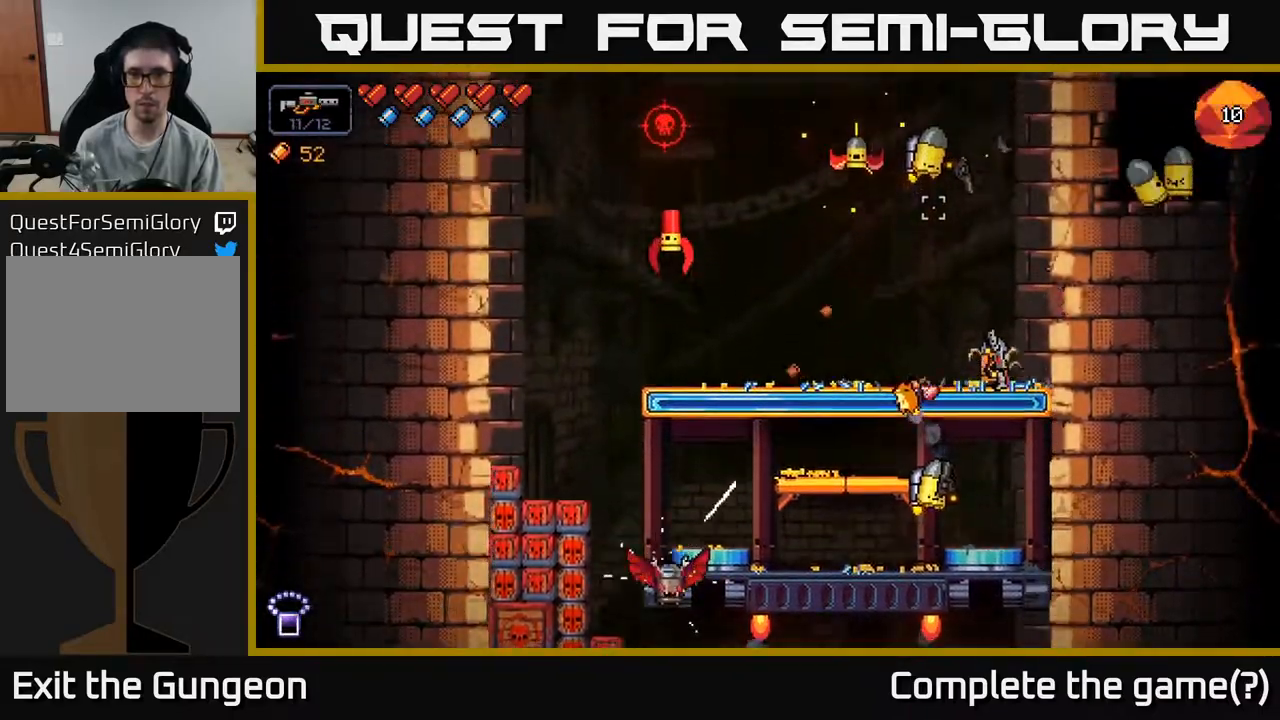
{"buttons": ["R2"], "left_stick": "center", "right_stick": "up", "events": []}
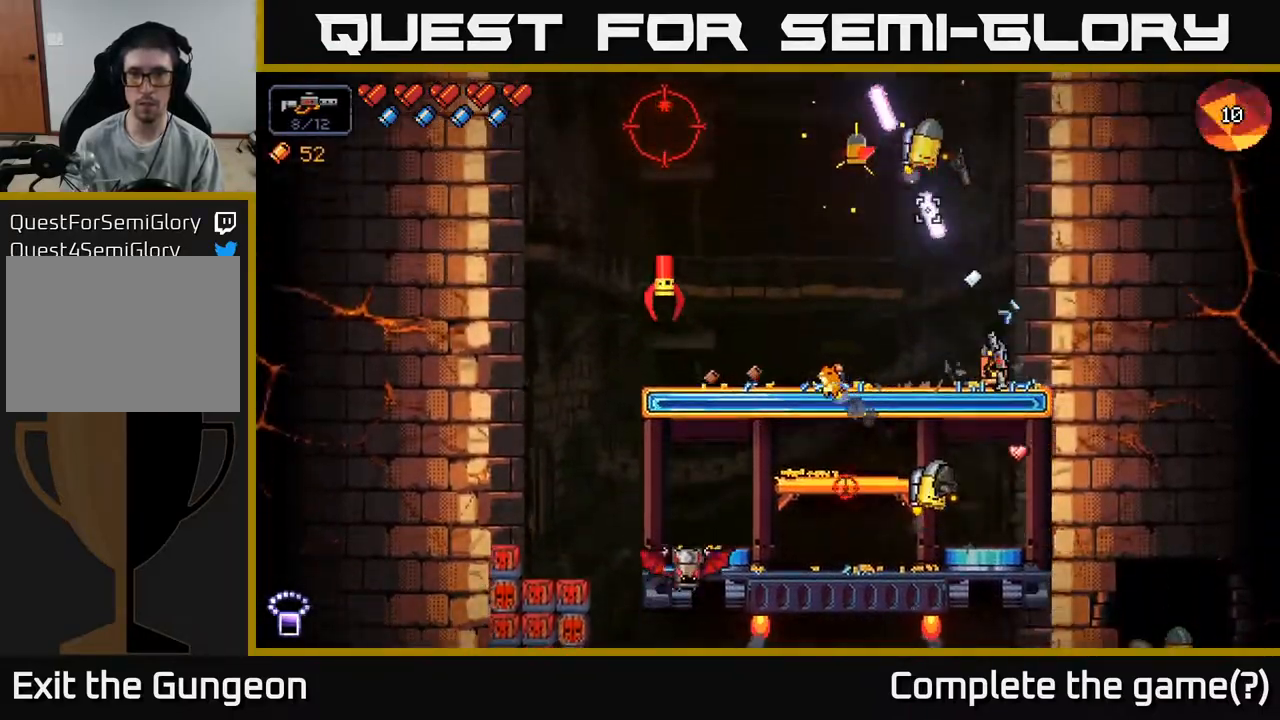
{"buttons": ["R2"], "left_stick": "center", "right_stick": "up-left", "events": [[67, "left_stick", "left"], [100, "right_stick", "up-left"], [250, "left_stick", "center"]]}
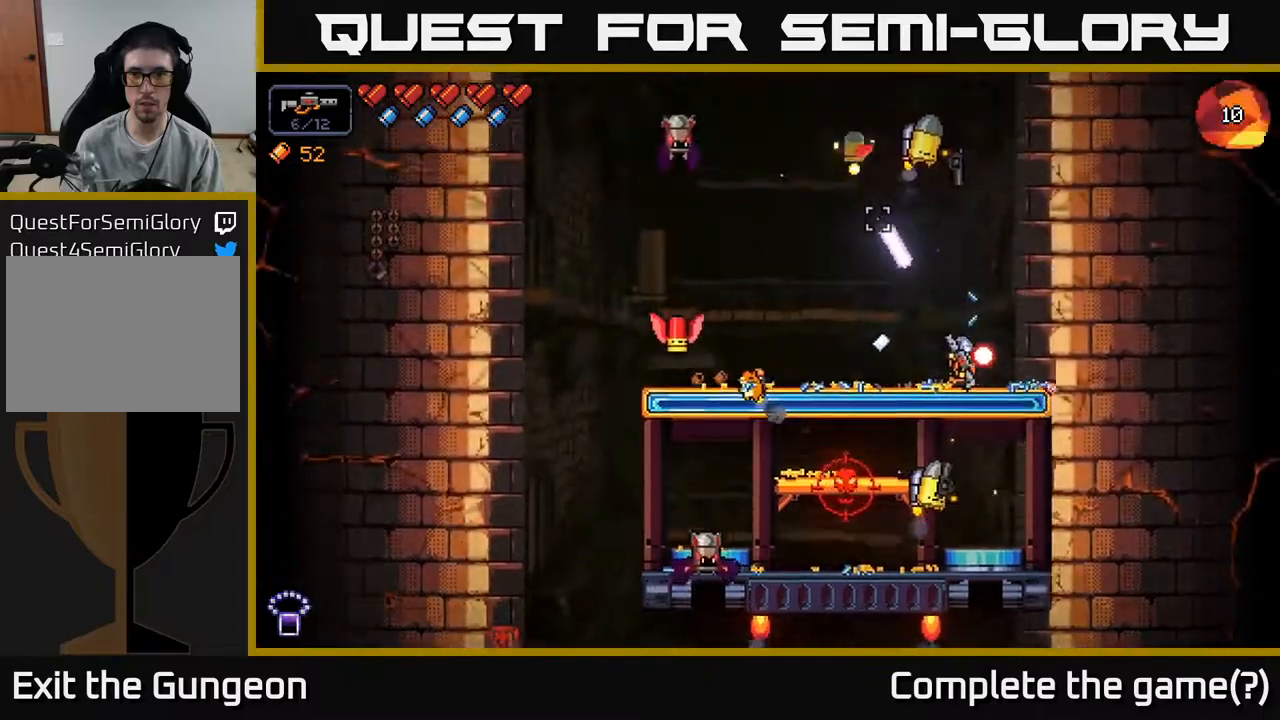
{"buttons": ["R2"], "left_stick": "right", "right_stick": "up-left", "events": [[117, "A", "down"], [117, "left_stick", "left"], [300, "left_stick", "center"], [400, "A", "up"], [467, "left_stick", "right"]]}
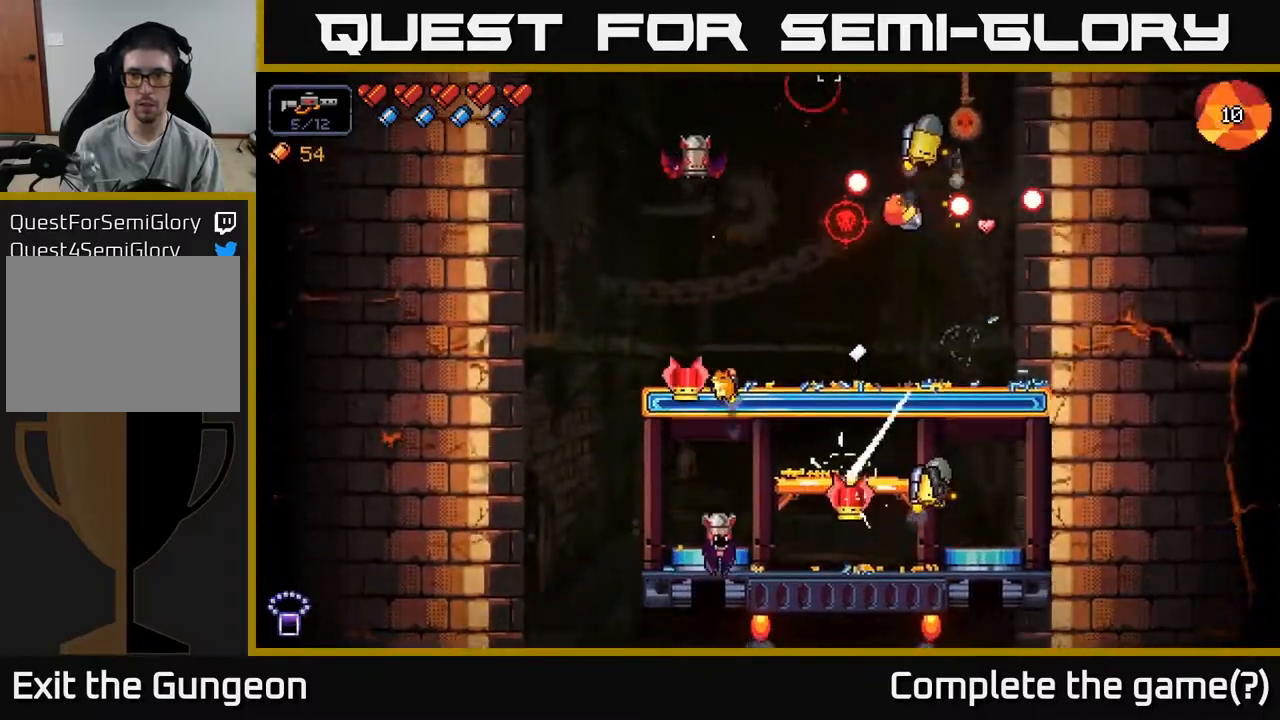
{"buttons": ["R2"], "left_stick": "center", "right_stick": "up", "events": [[250, "right_stick", "up"], [350, "left_stick", "center"]]}
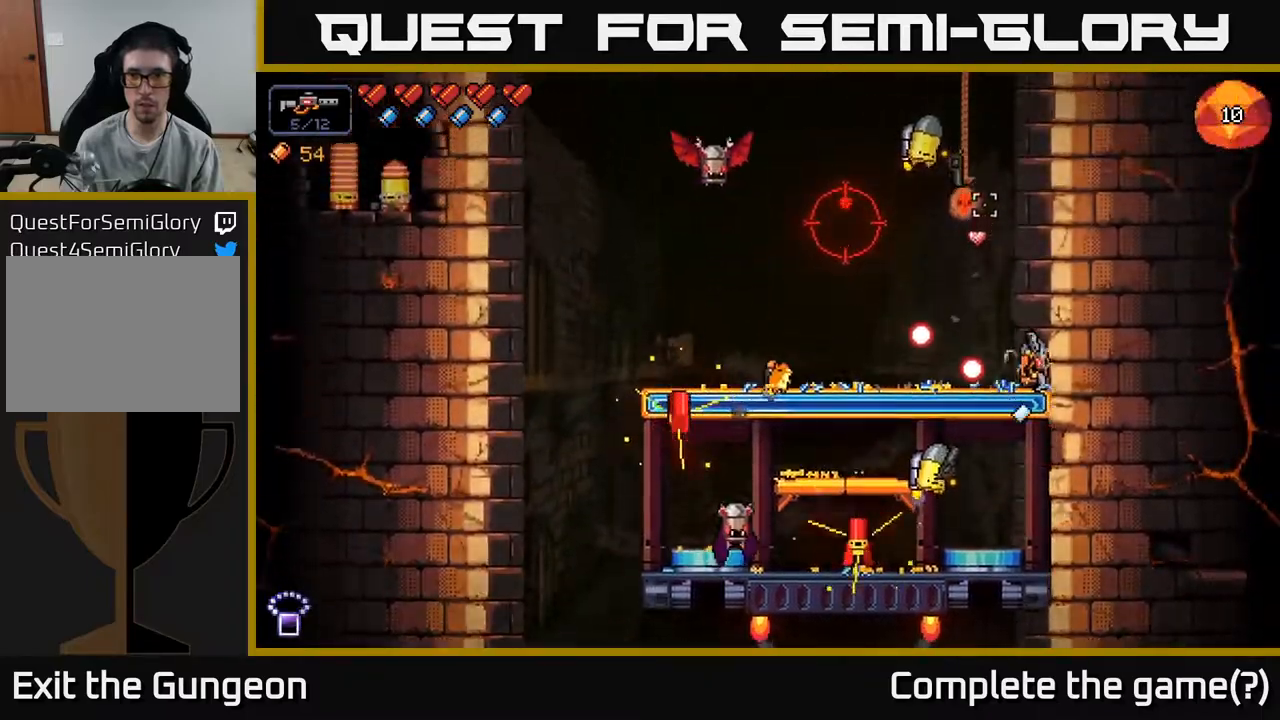
{"buttons": ["R2"], "left_stick": "down", "right_stick": "up-left", "events": [[183, "right_stick", "up-left"], [233, "left_stick", "down"], [267, "A", "down"], [400, "A", "up"]]}
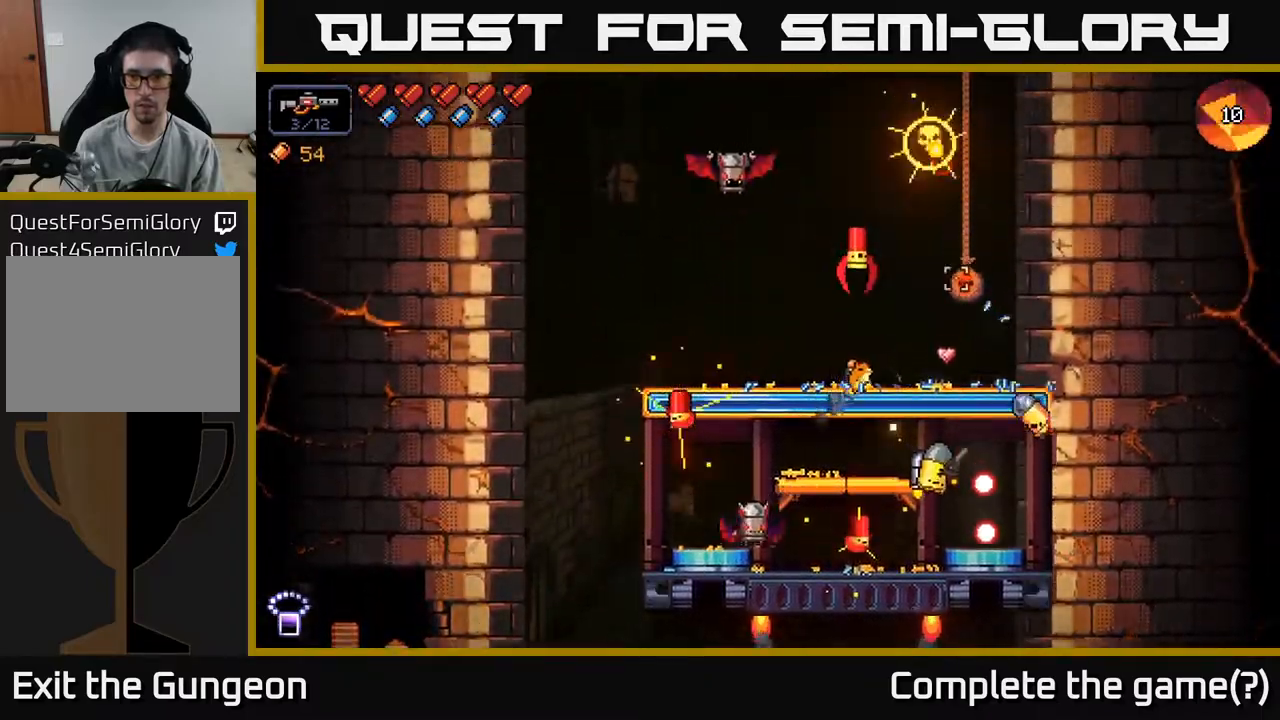
{"buttons": ["R2"], "left_stick": "left", "right_stick": "up-left", "events": [[33, "left_stick", "left"], [233, "left_stick", "center"], [500, "left_stick", "left"]]}
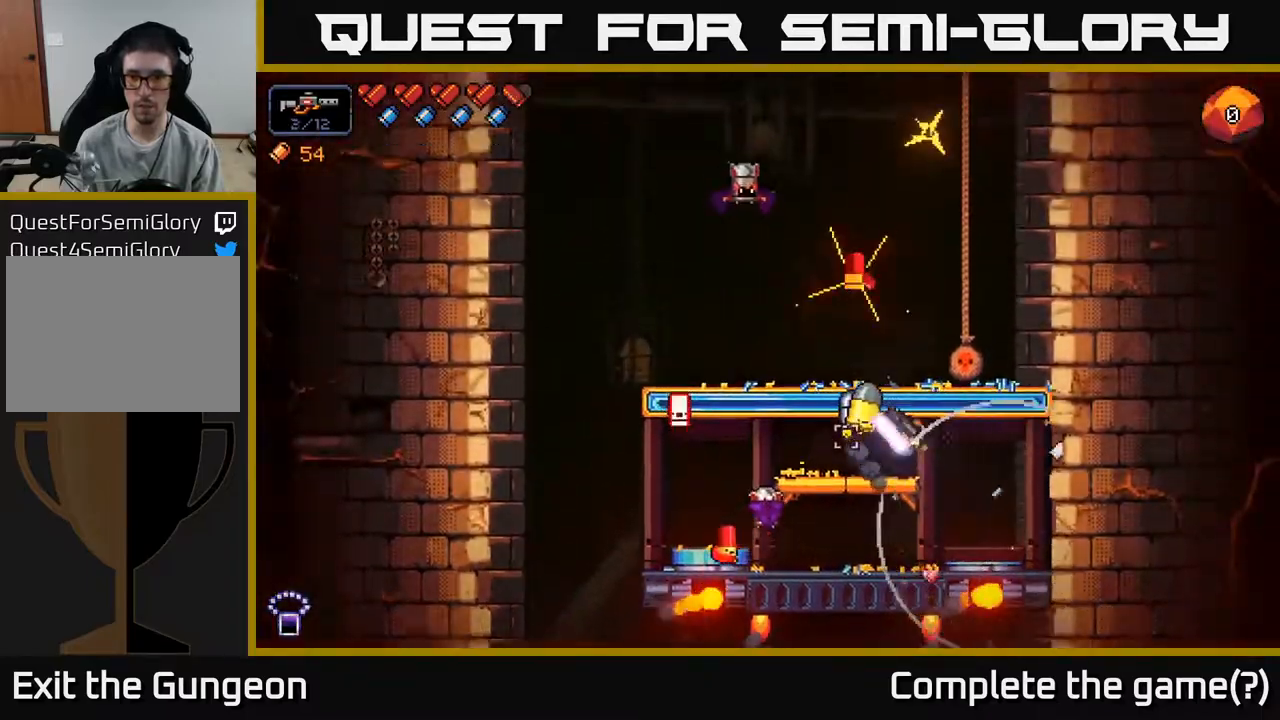
{"buttons": ["R2"], "left_stick": "left", "right_stick": "up-left", "events": [[183, "left_stick", "center"], [267, "left_stick", "left"]]}
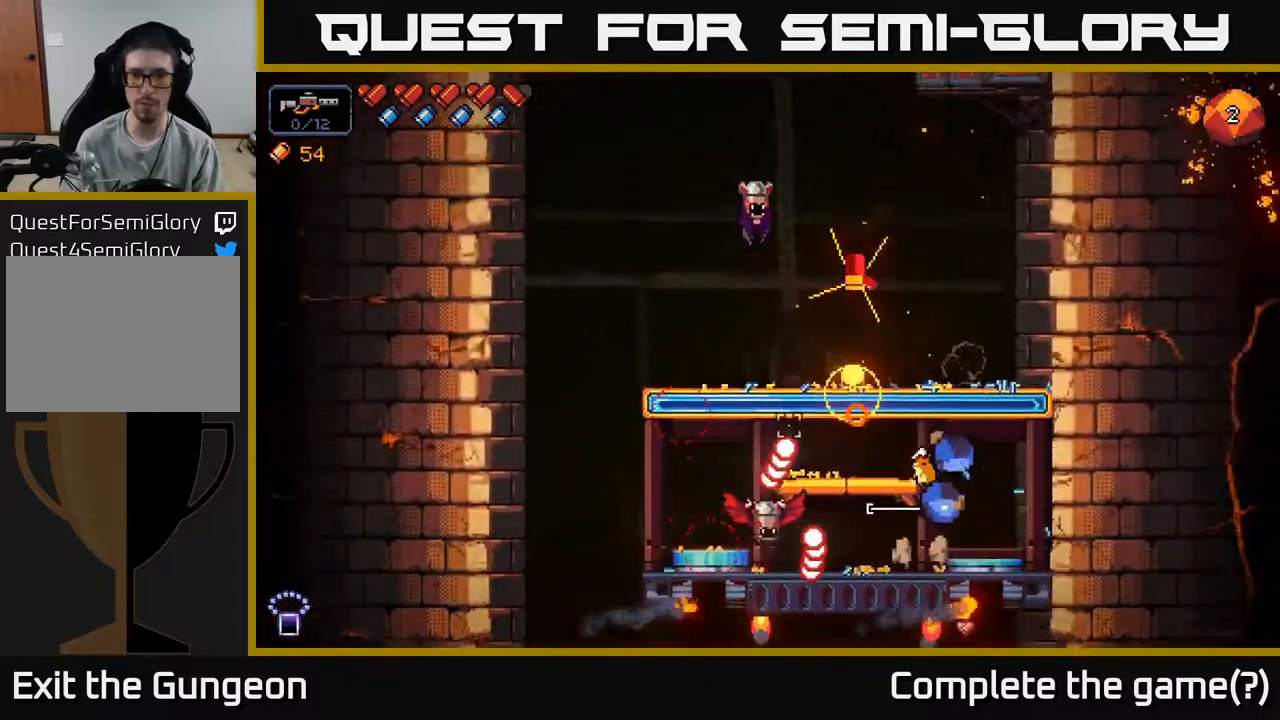
{"buttons": ["R2"], "left_stick": "left", "right_stick": "left", "events": [[17, "right_stick", "left"], [50, "left_stick", "center"], [83, "A", "down"], [117, "left_stick", "right"], [317, "left_stick", "left"], [333, "A", "up"]]}
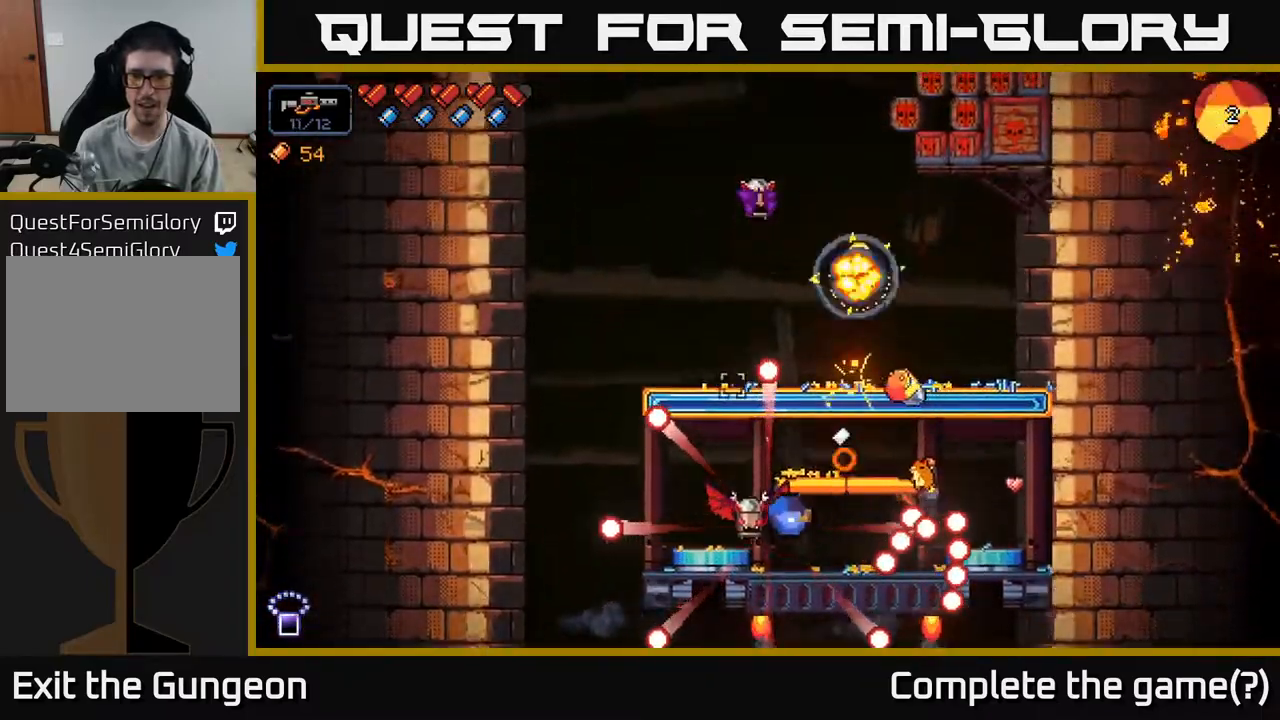
{"buttons": ["R2"], "left_stick": "right", "right_stick": "left", "events": [[17, "A", "down"], [217, "A", "up"], [283, "left_stick", "right"], [283, "right_stick", "down-left"], [433, "right_stick", "left"]]}
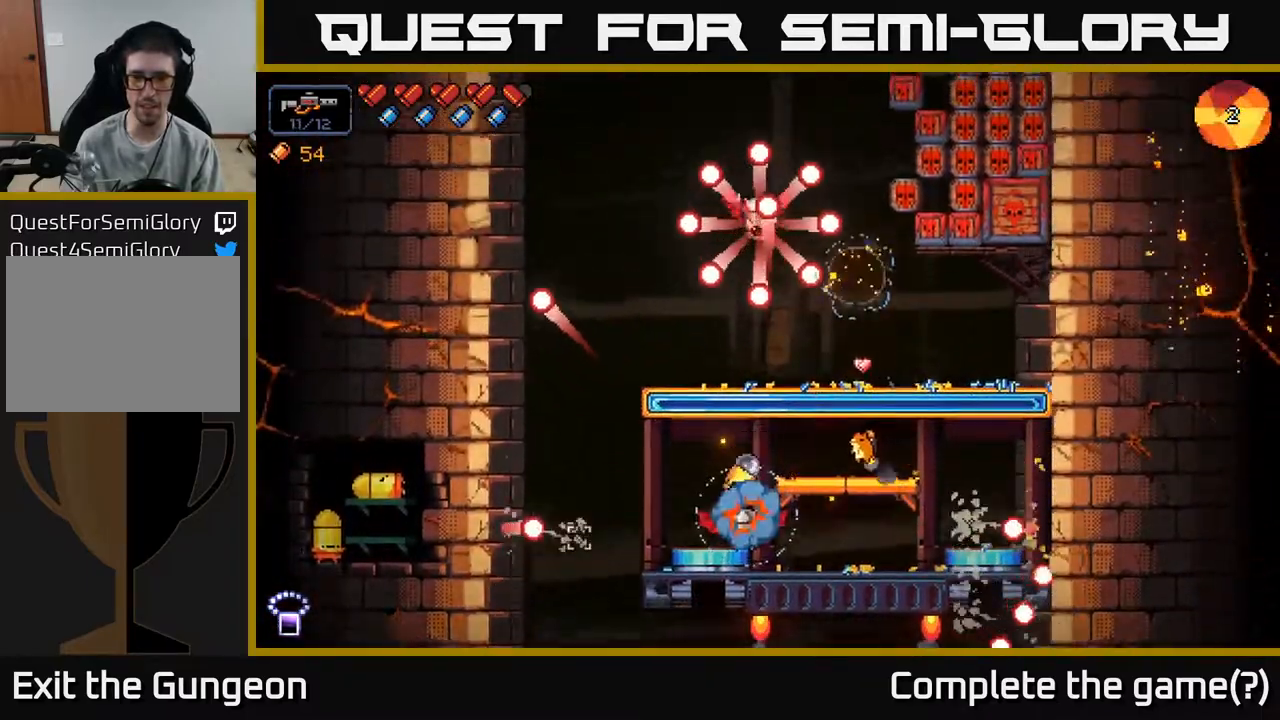
{"buttons": ["R2"], "left_stick": "right", "right_stick": "left", "events": [[200, "left_stick", "center"], [417, "left_stick", "right"]]}
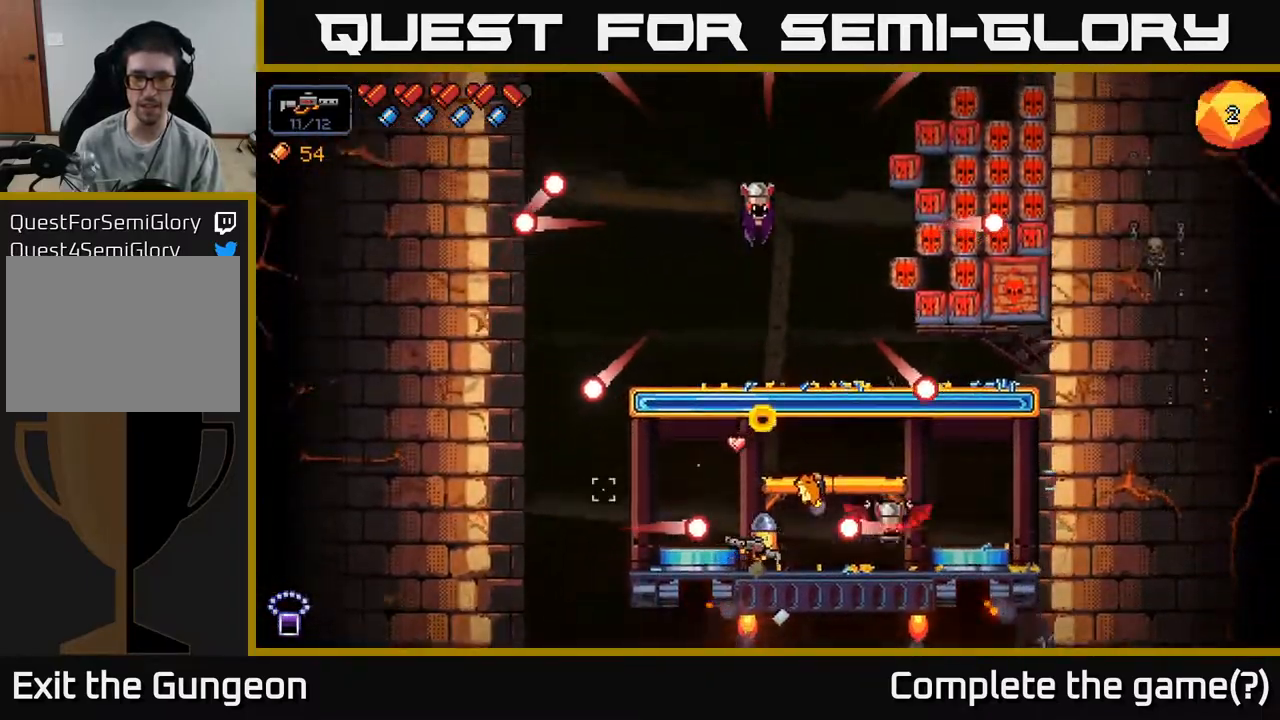
{"buttons": ["R2"], "left_stick": "right", "right_stick": "up-right", "events": [[83, "left_stick", "left"], [83, "right_stick", "up"], [100, "A", "down"], [167, "right_stick", "up-right"], [300, "A", "up"], [367, "left_stick", "center"], [467, "left_stick", "right"]]}
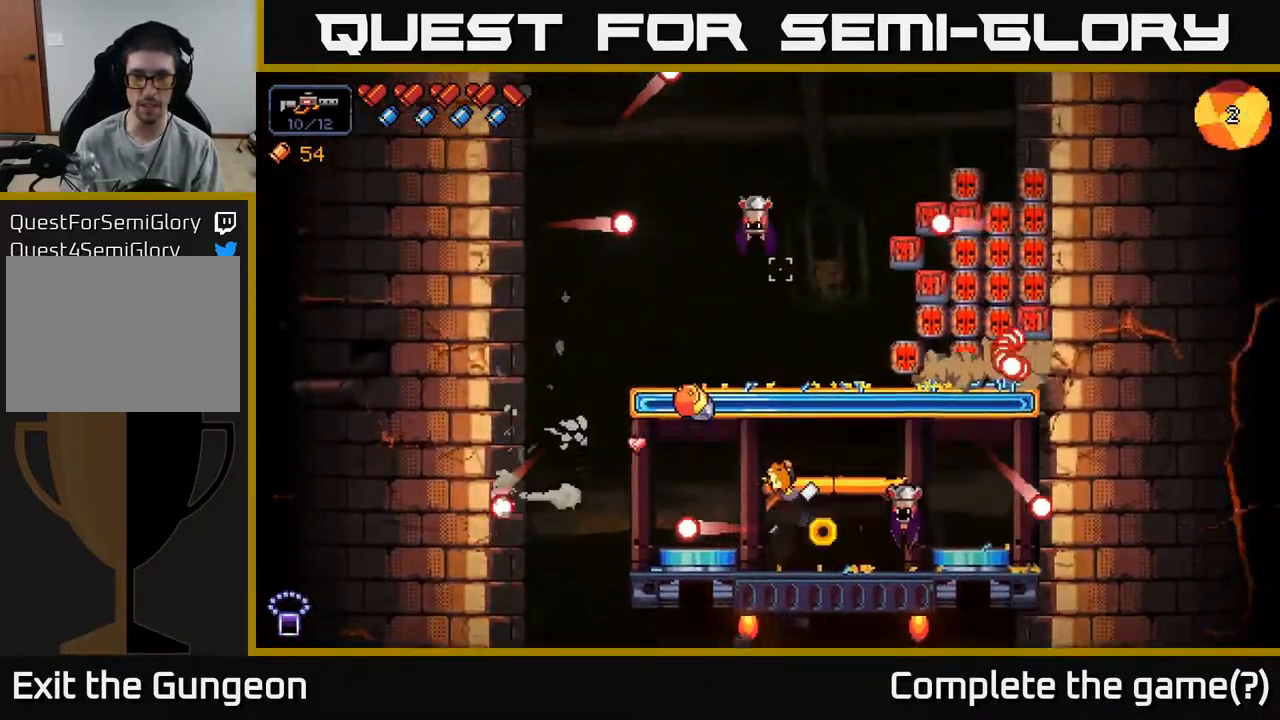
{"buttons": ["R2"], "left_stick": "center", "right_stick": "up", "events": [[117, "left_stick", "center"], [217, "left_stick", "left"], [233, "right_stick", "up"], [350, "left_stick", "center"]]}